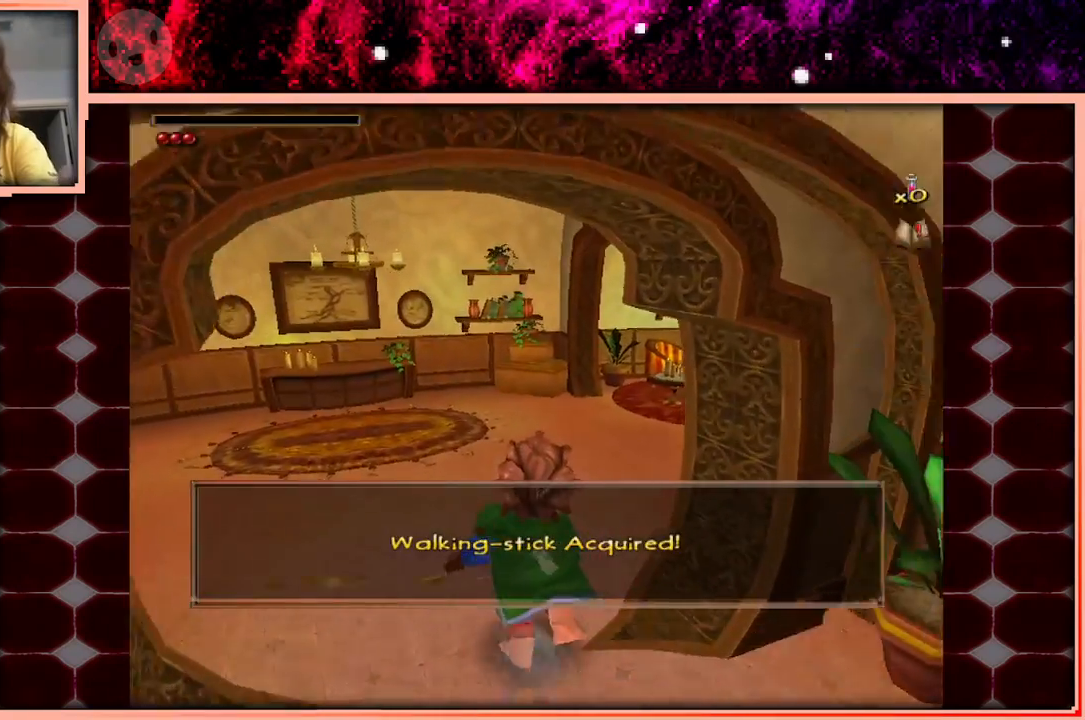
Gameplay with keyboard and mouse; each line is a JSON object with the keys held at the frame after it. "events" lists presses ("down") and releases ("up") of "a", "d", "s", "space" and "w" between this image and that frame as [ms after this image, input, new state], when the widget could be followed in between. No other keys are recorded. Mouse buttons are not recorded. Not read: mouse_move.
{"keys": ["w"], "events": []}
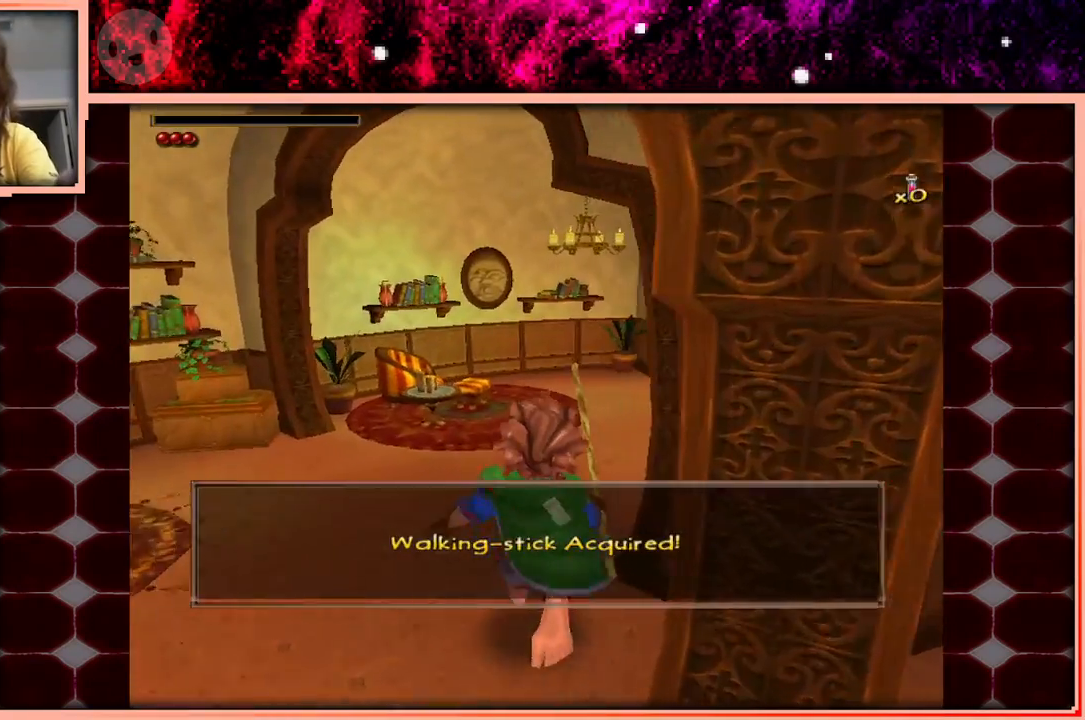
{"keys": ["w"], "events": []}
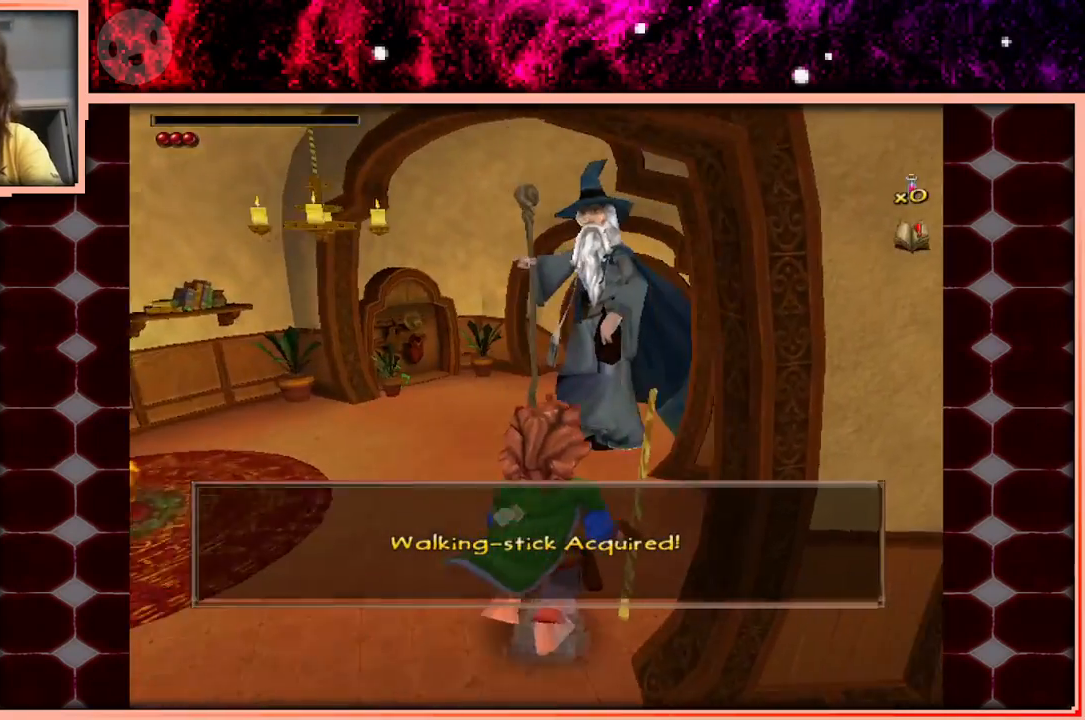
{"keys": ["space", "w"], "events": [[366, "space", "down"]]}
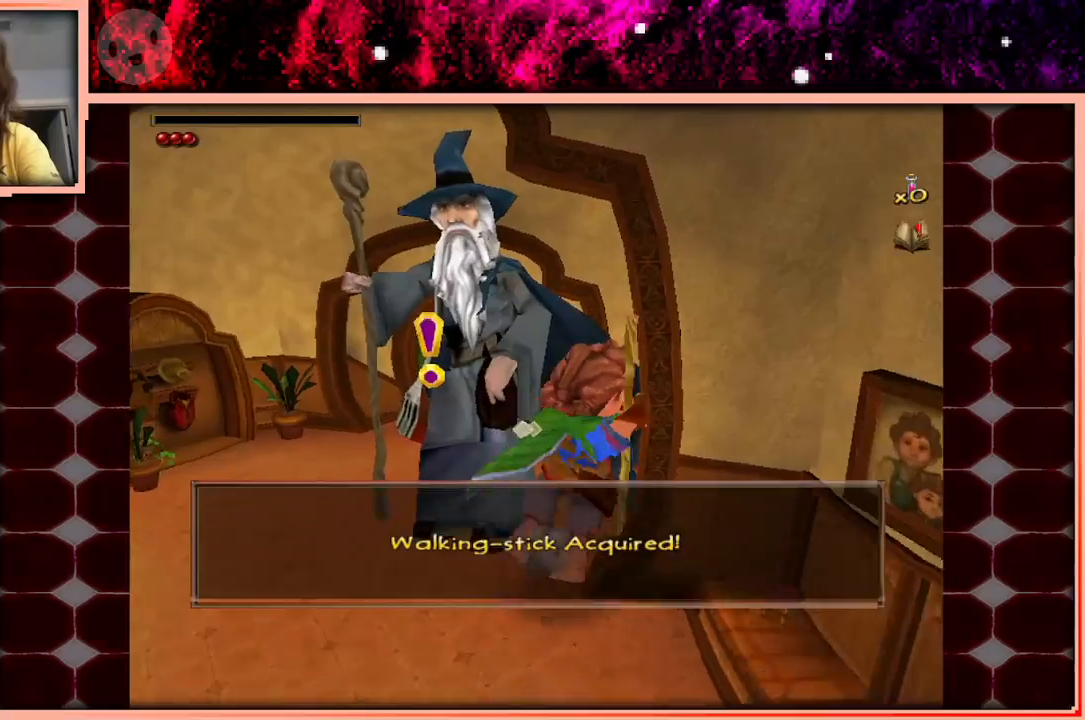
{"keys": ["w"], "events": [[50, "space", "up"]]}
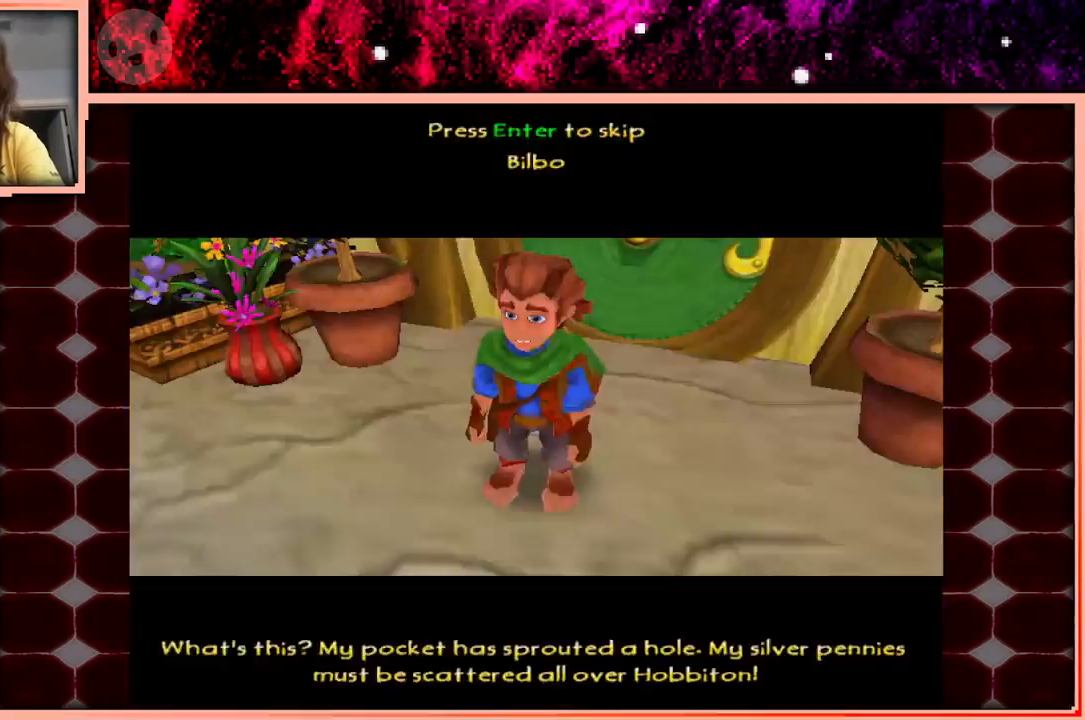
{"keys": ["w"], "events": []}
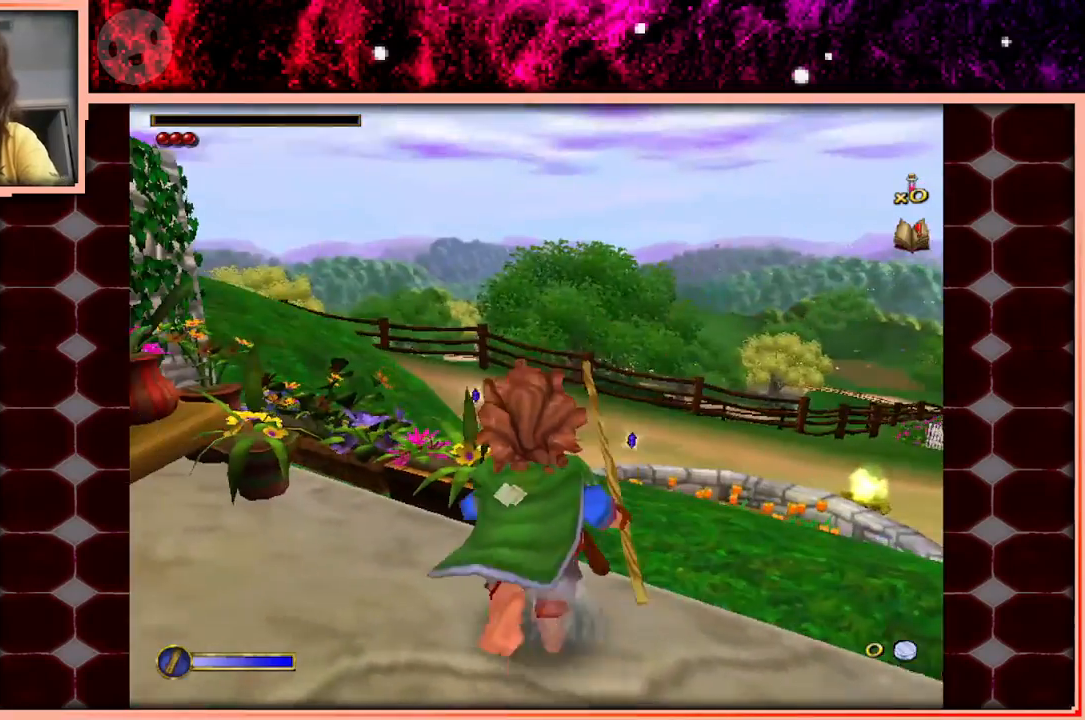
{"keys": ["w"], "events": [[166, "space", "down"], [266, "space", "up"]]}
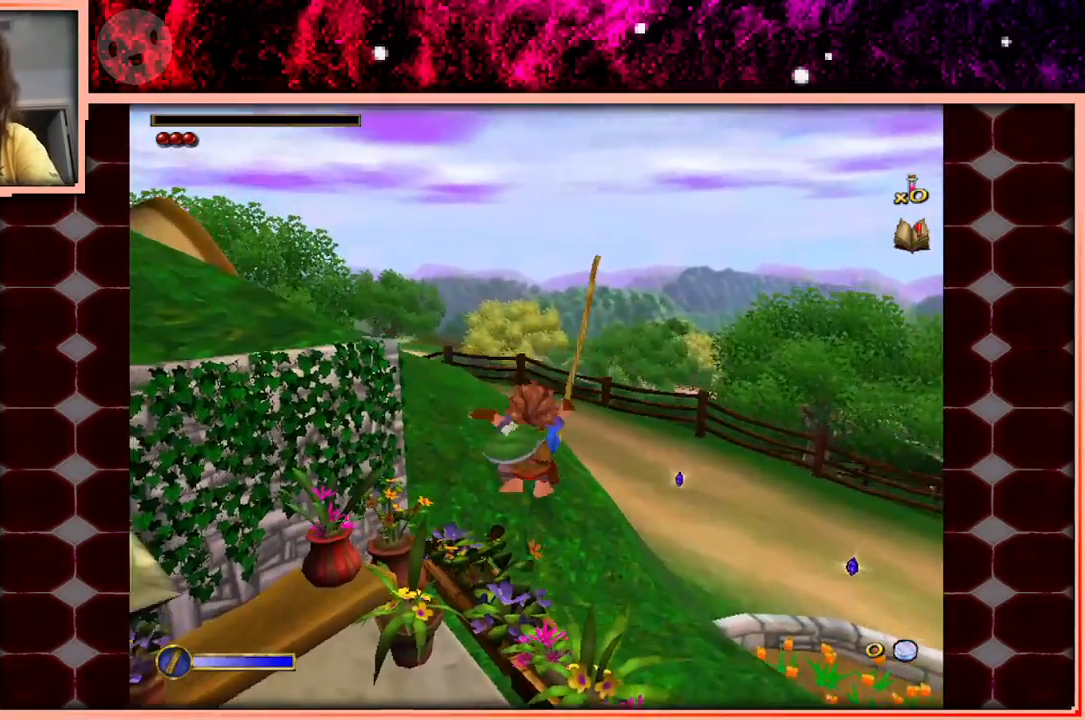
{"keys": ["space", "w"], "events": [[416, "space", "down"]]}
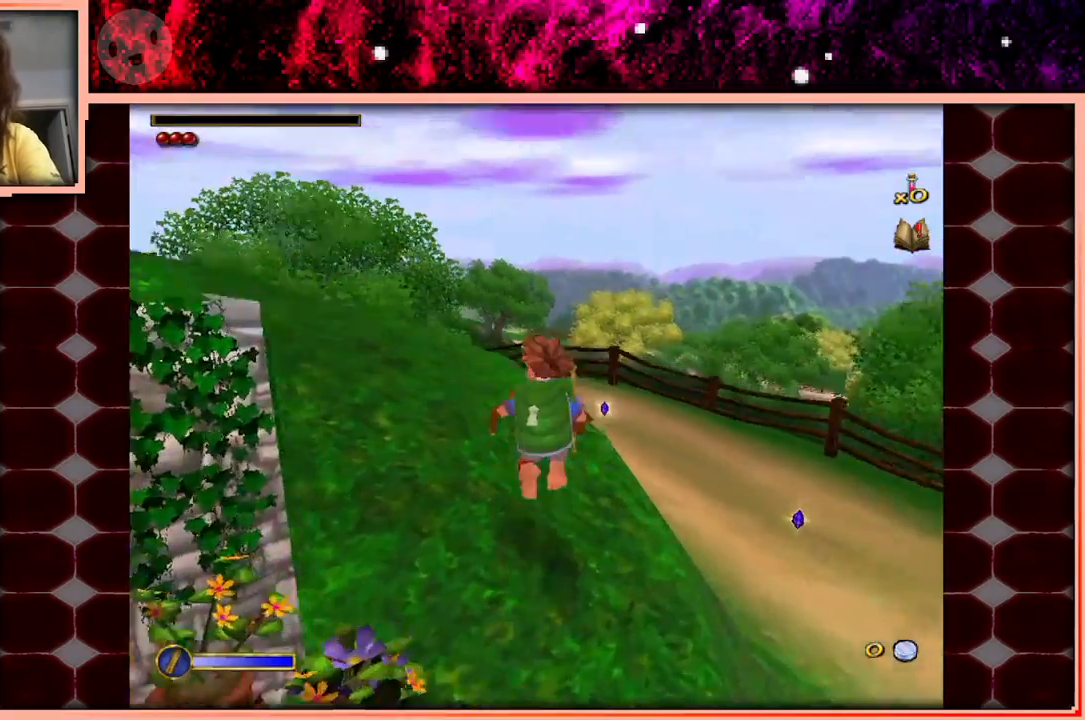
{"keys": ["w"], "events": [[33, "space", "up"], [200, "a", "down"], [300, "a", "up"]]}
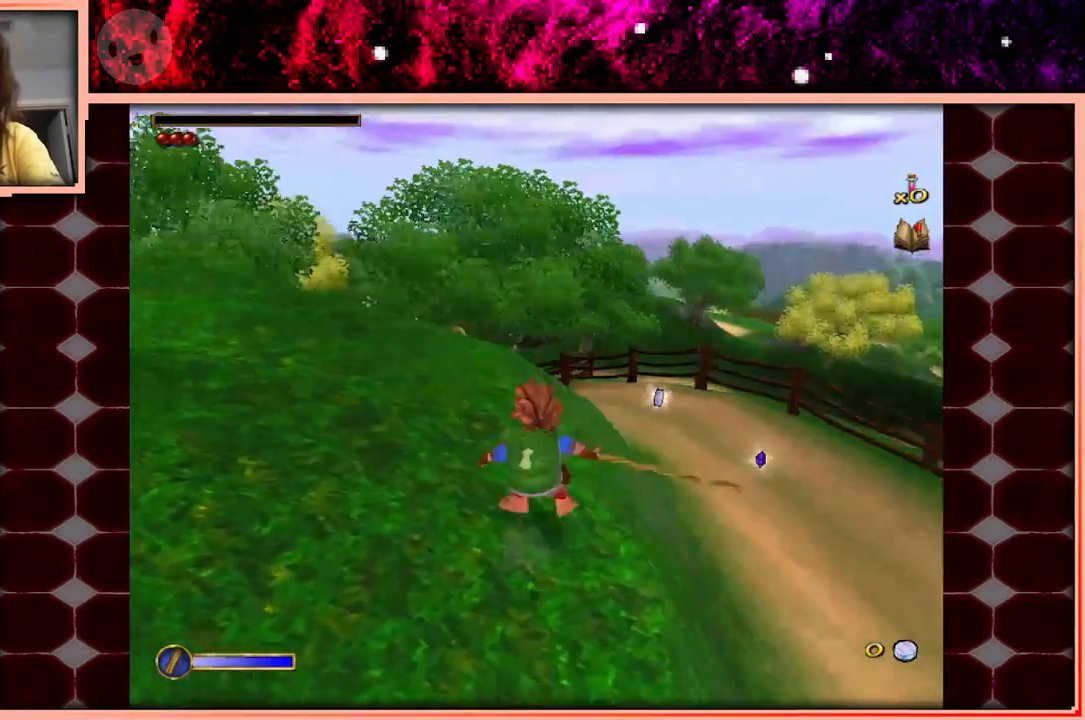
{"keys": ["w"], "events": [[33, "space", "down"], [133, "space", "up"], [216, "d", "down"], [450, "d", "up"]]}
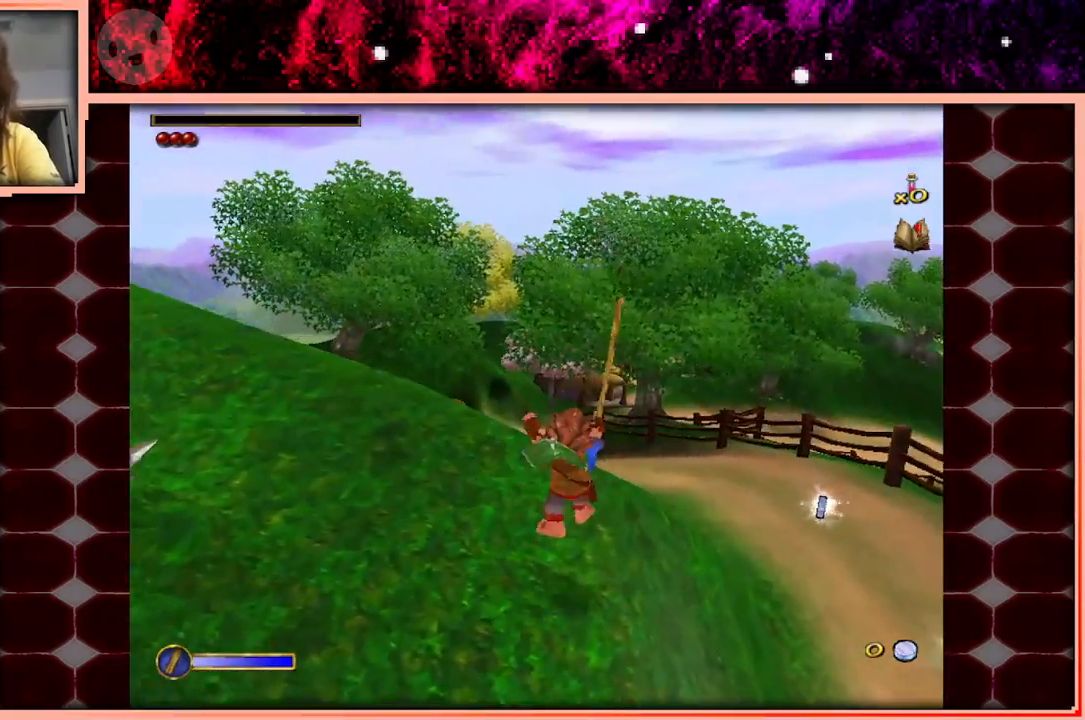
{"keys": ["space", "w"], "events": [[466, "space", "down"]]}
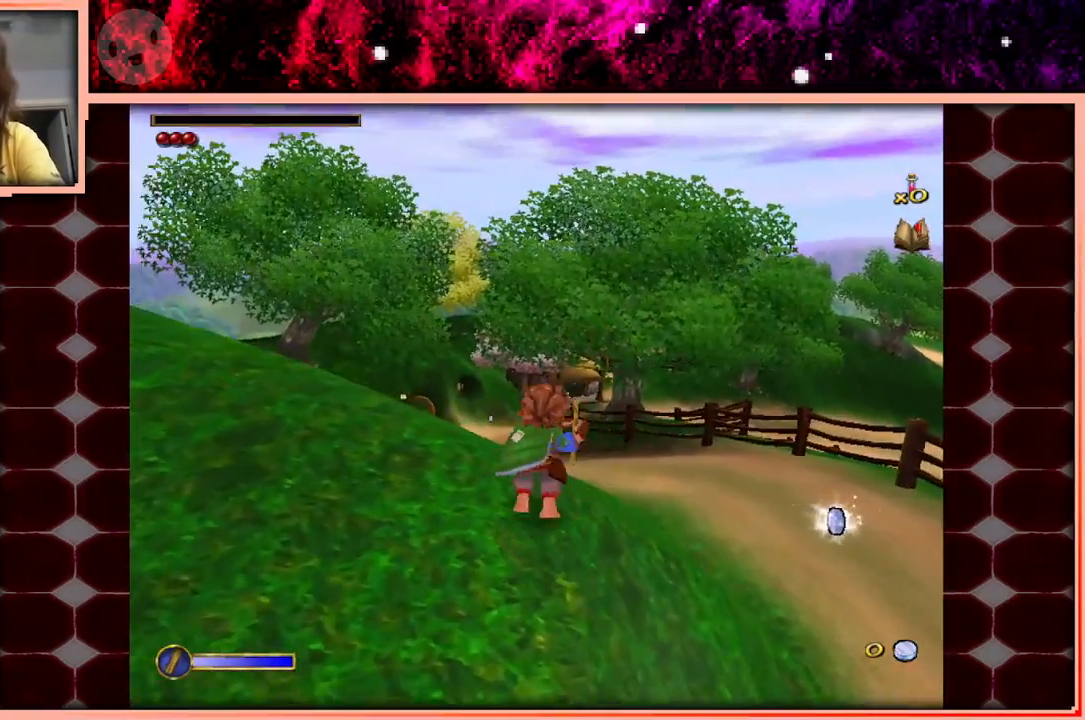
{"keys": ["w"], "events": [[250, "space", "up"]]}
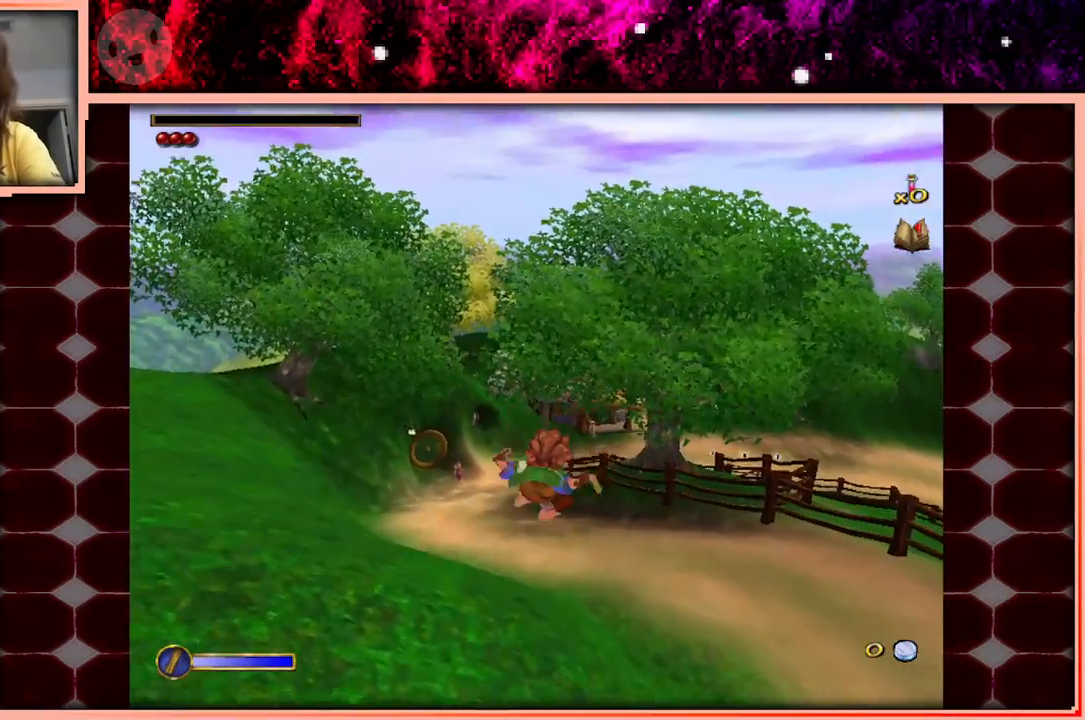
{"keys": ["w"], "events": []}
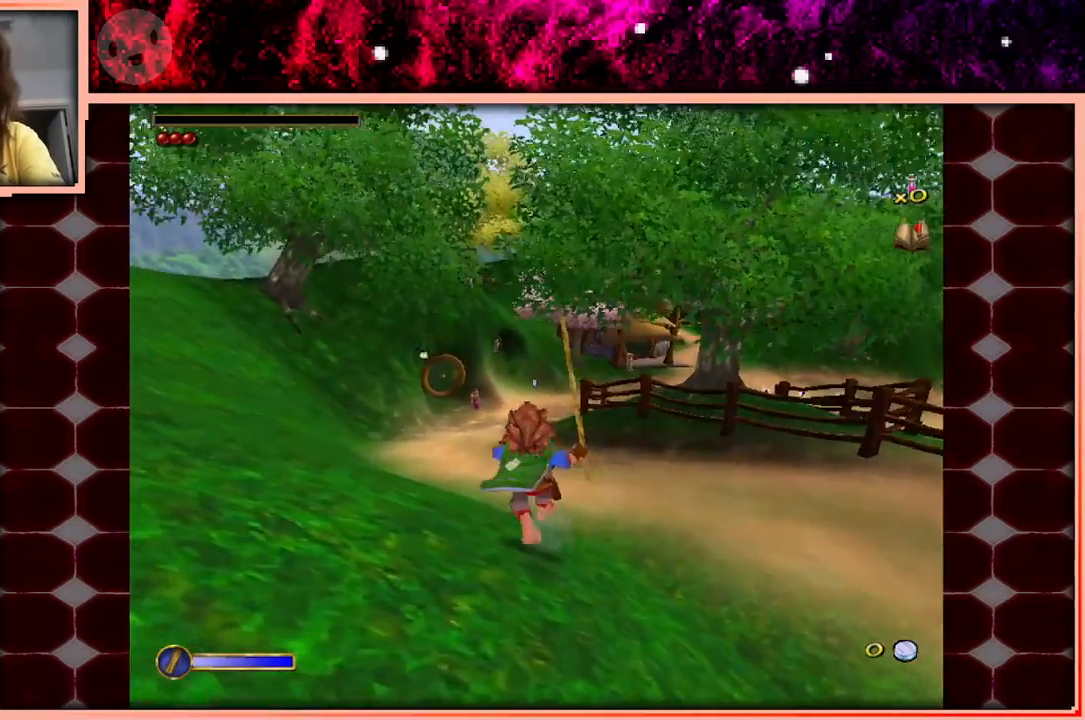
{"keys": ["w"], "events": [[50, "space", "down"], [233, "space", "up"]]}
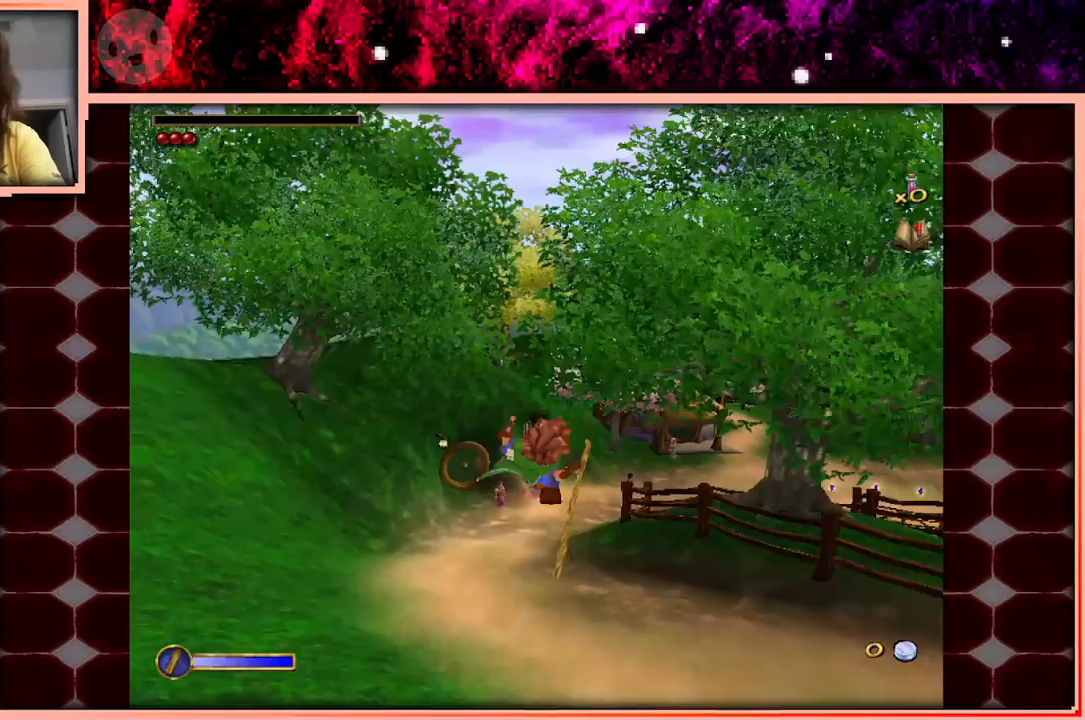
{"keys": ["w"], "events": []}
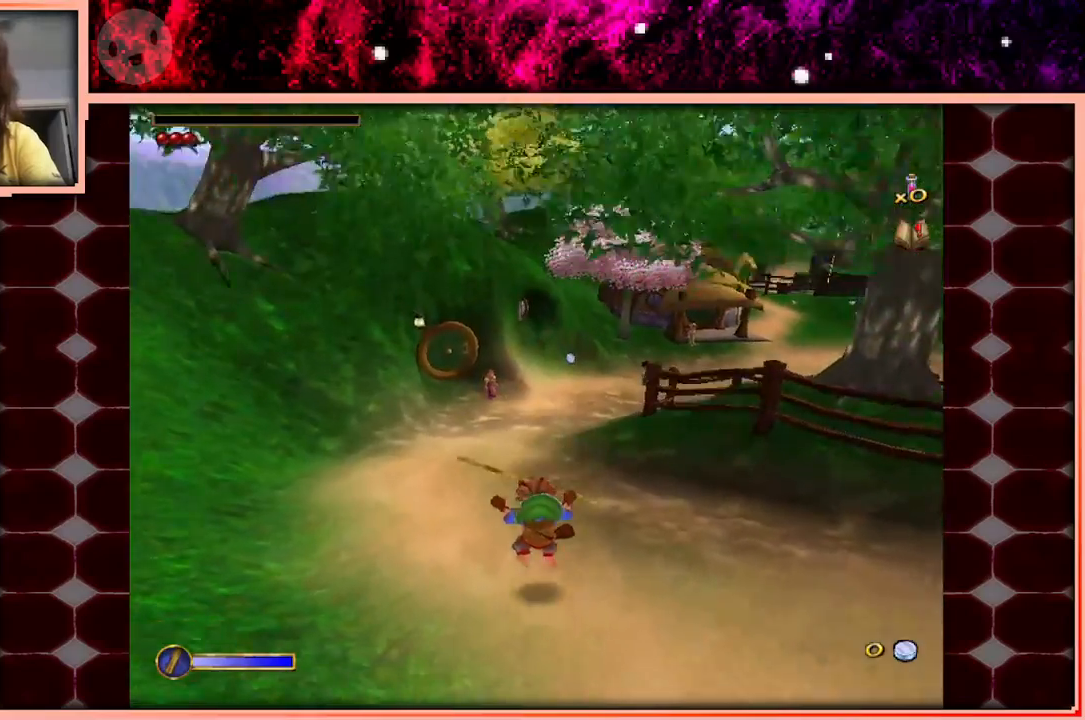
{"keys": ["w"], "events": [[133, "space", "down"], [316, "space", "up"]]}
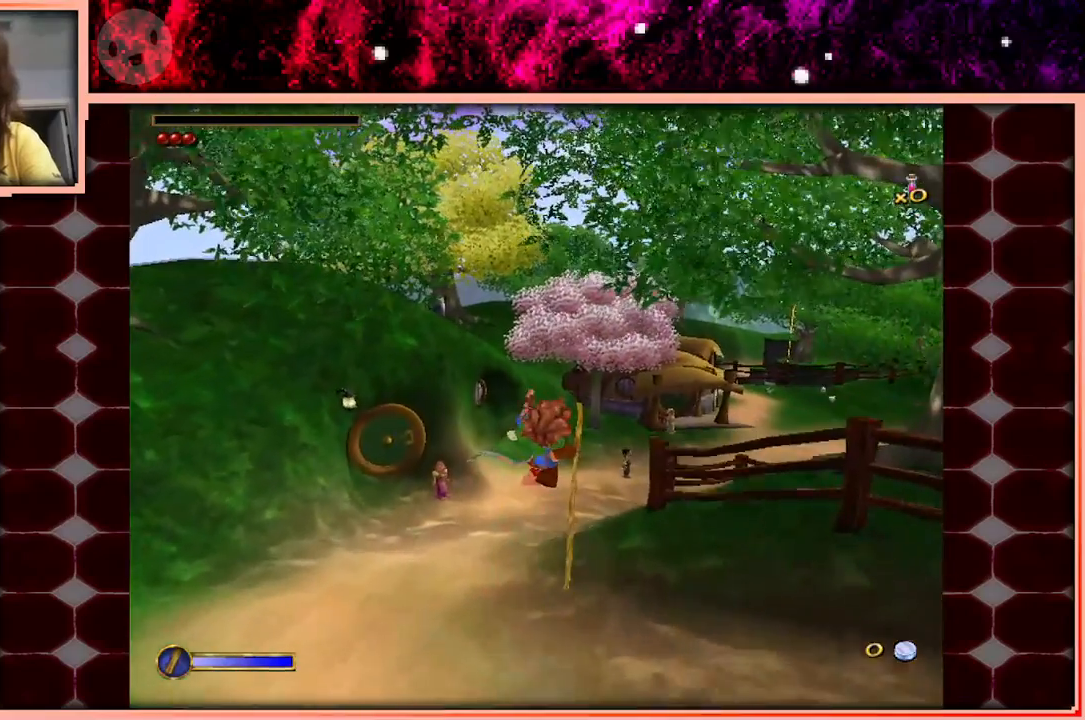
{"keys": ["w"], "events": []}
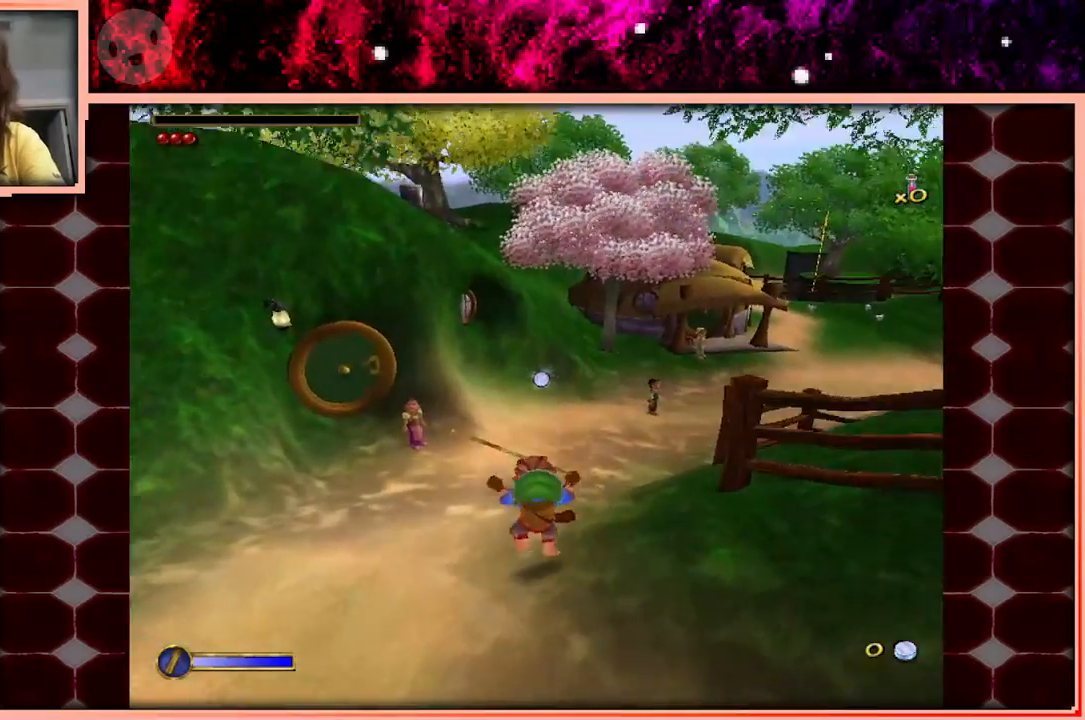
{"keys": ["a", "w"], "events": [[300, "space", "down"], [433, "space", "up"], [483, "a", "down"]]}
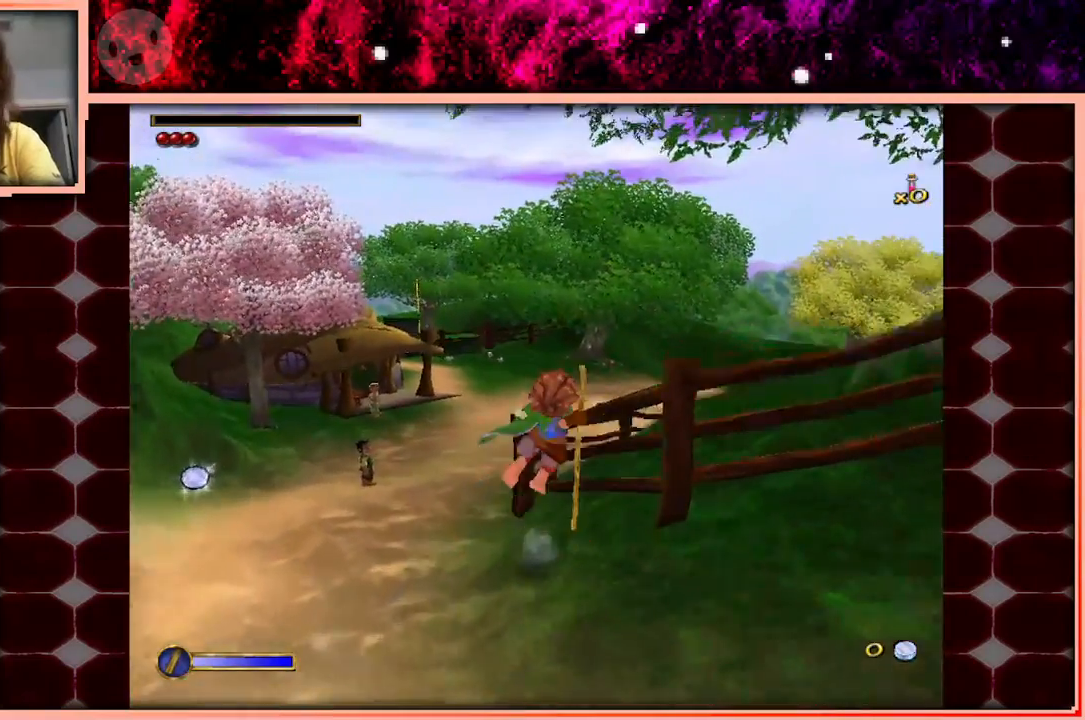
{"keys": ["a", "w"], "events": []}
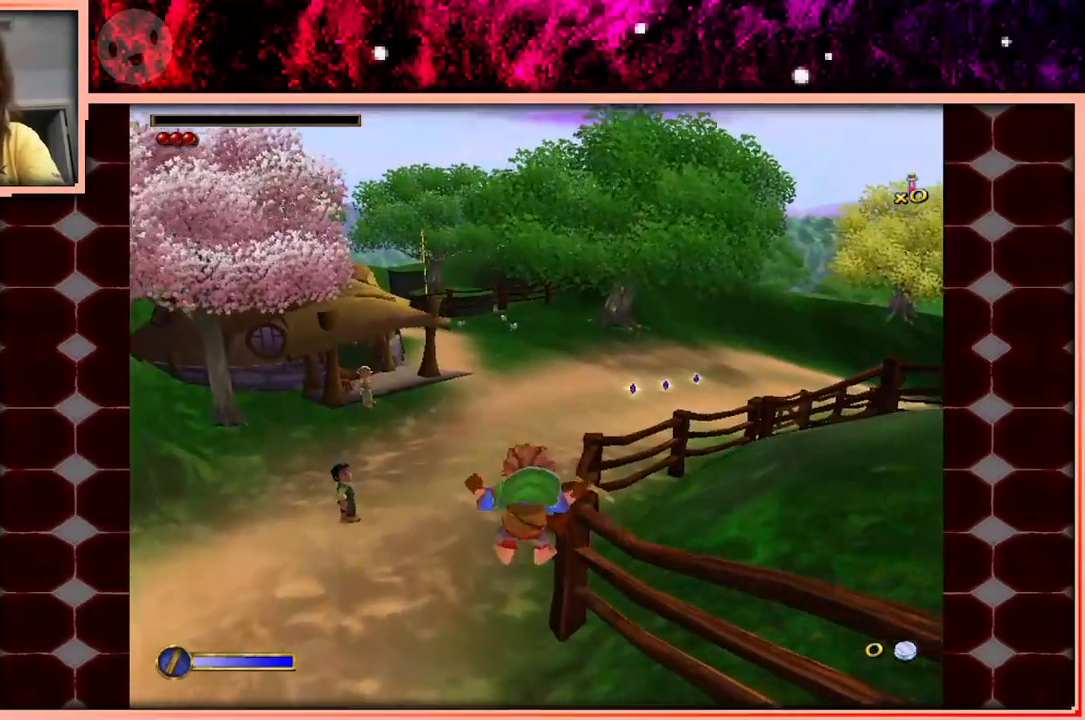
{"keys": ["w"], "events": [[283, "a", "up"]]}
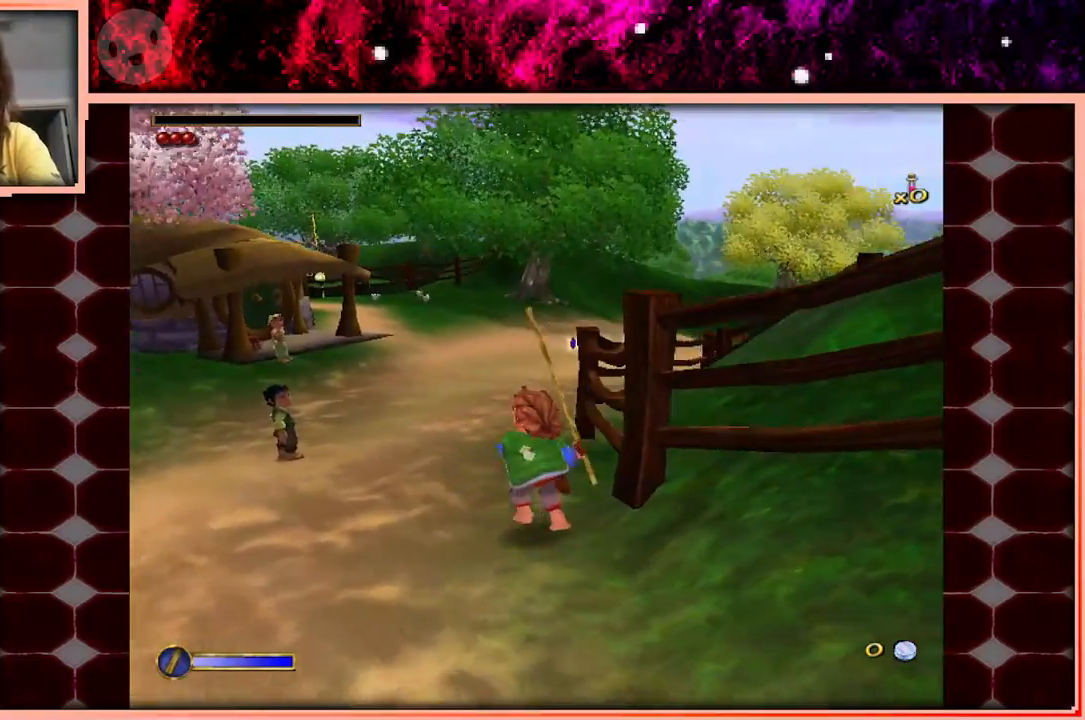
{"keys": ["a", "w"], "events": [[16, "space", "down"], [150, "space", "up"], [300, "a", "down"]]}
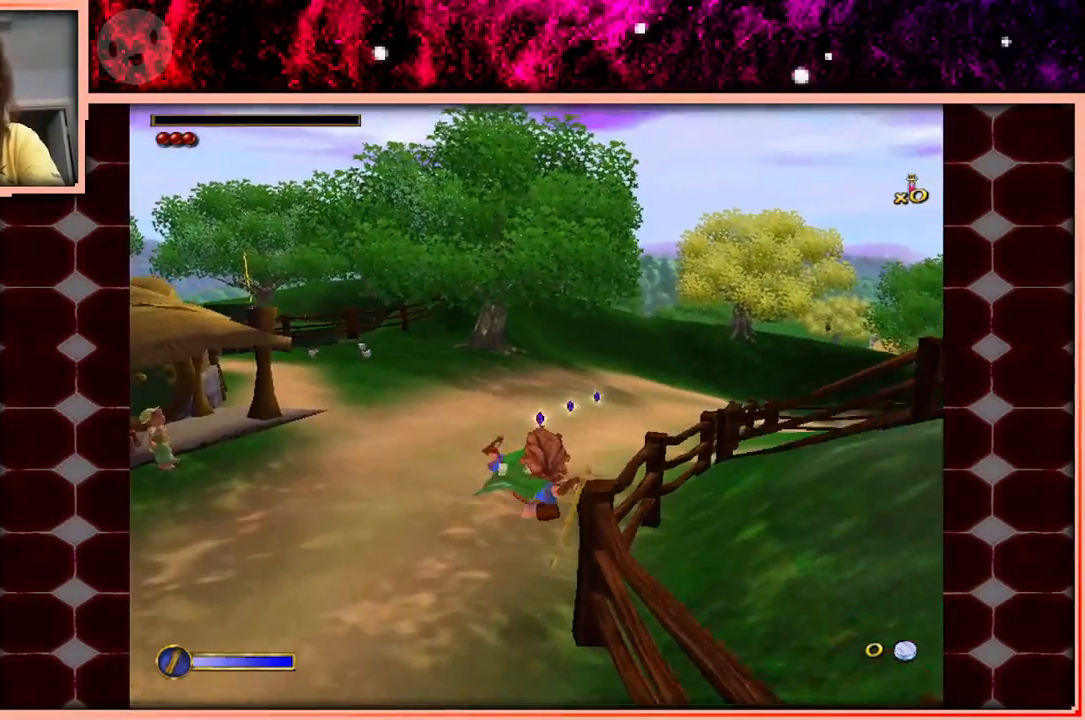
{"keys": ["w"], "events": [[33, "a", "up"]]}
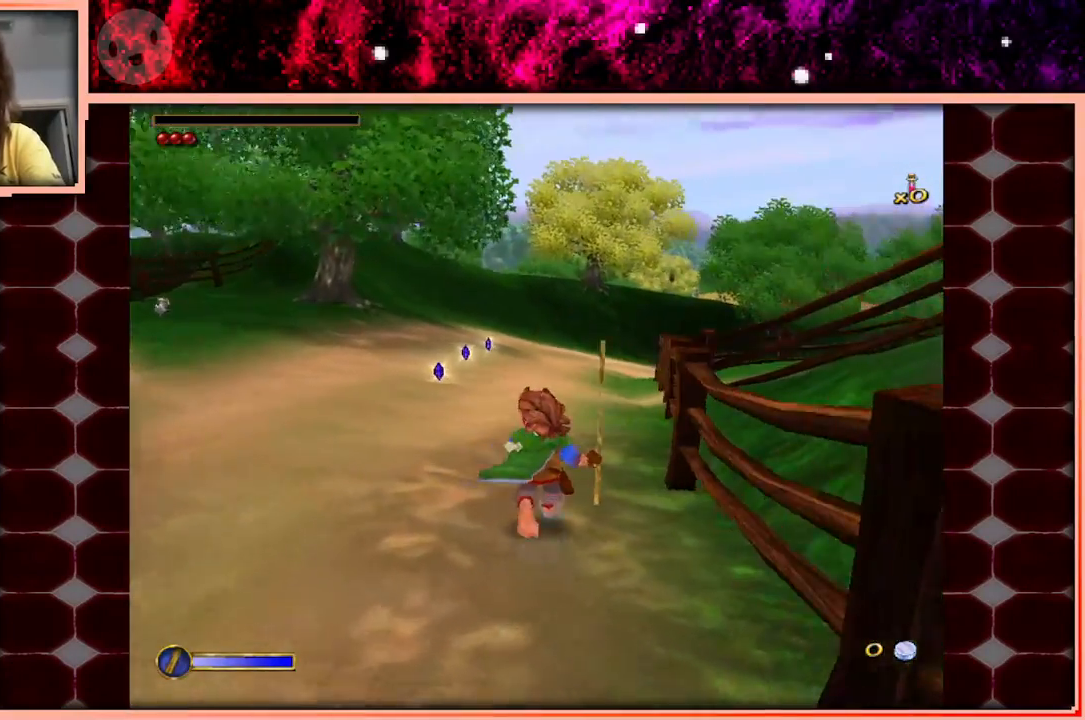
{"keys": ["w"], "events": [[100, "space", "down"], [283, "space", "up"]]}
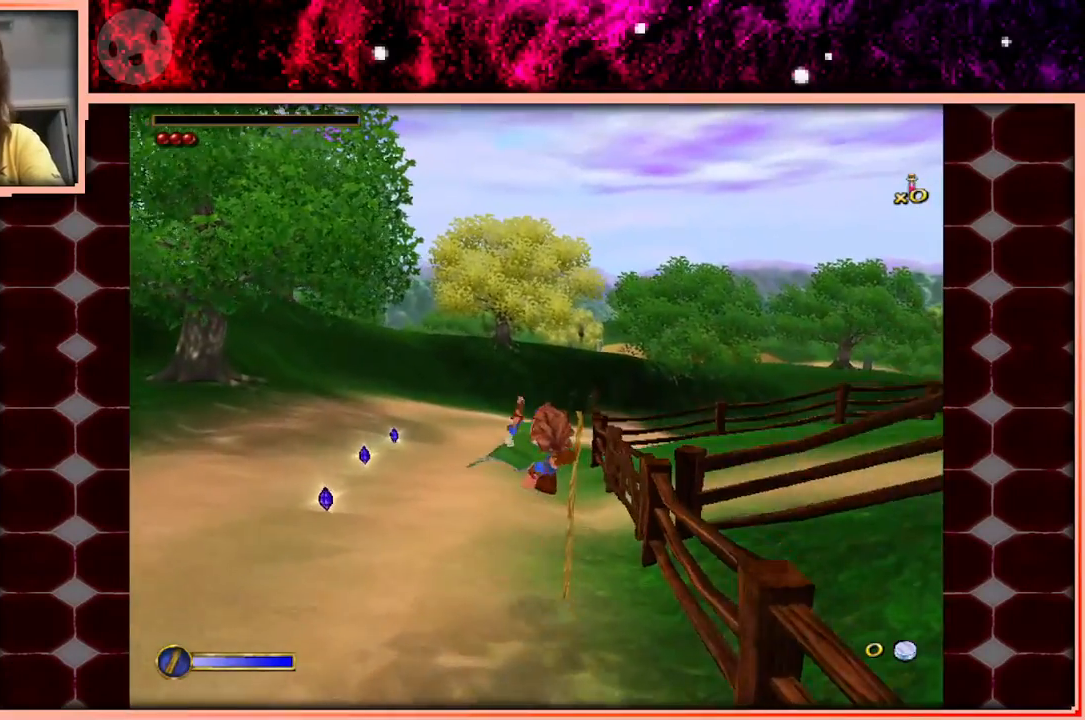
{"keys": ["w"], "events": []}
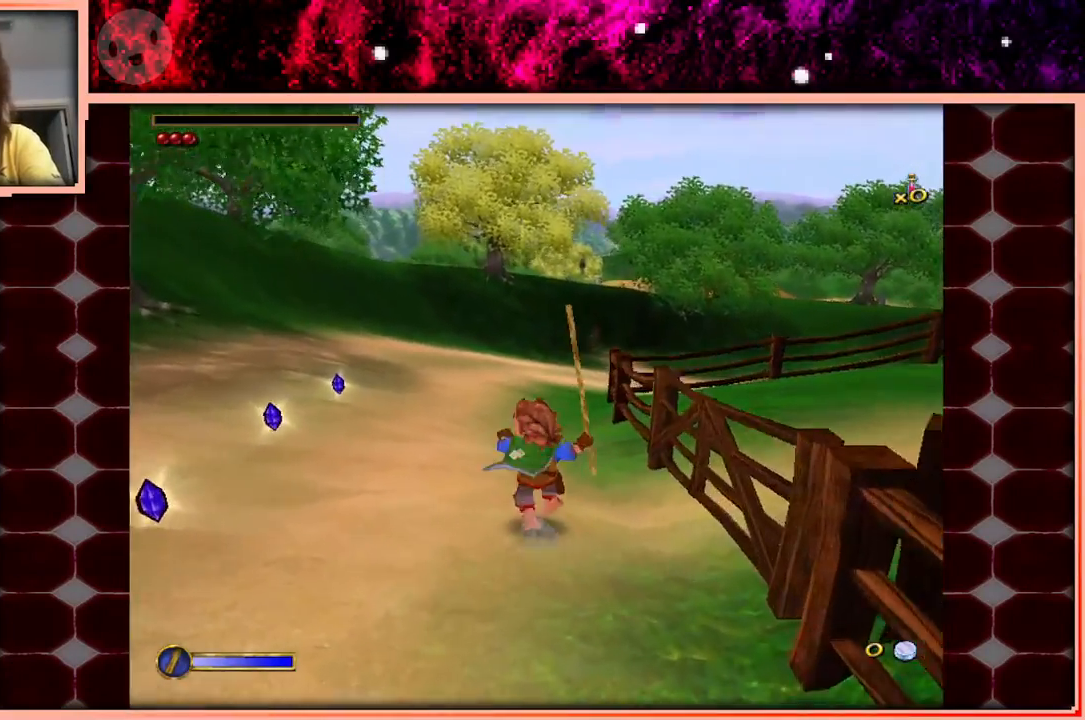
{"keys": ["w"], "events": [[33, "space", "down"], [266, "space", "up"]]}
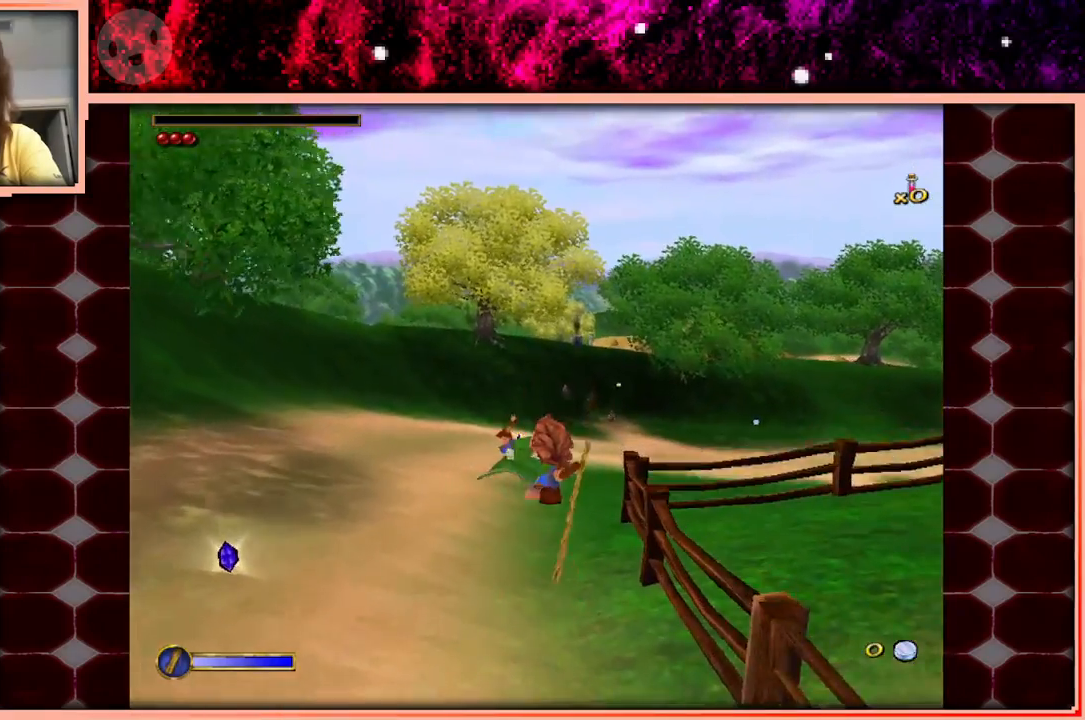
{"keys": ["w"], "events": []}
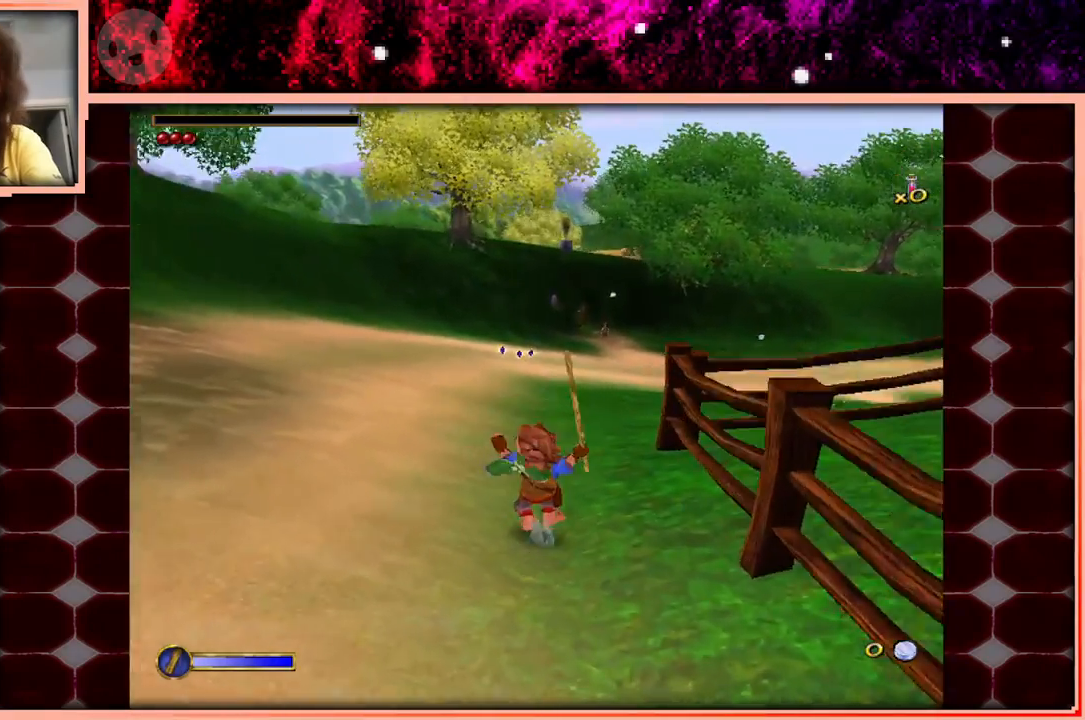
{"keys": ["w"], "events": [[116, "space", "down"], [250, "space", "up"]]}
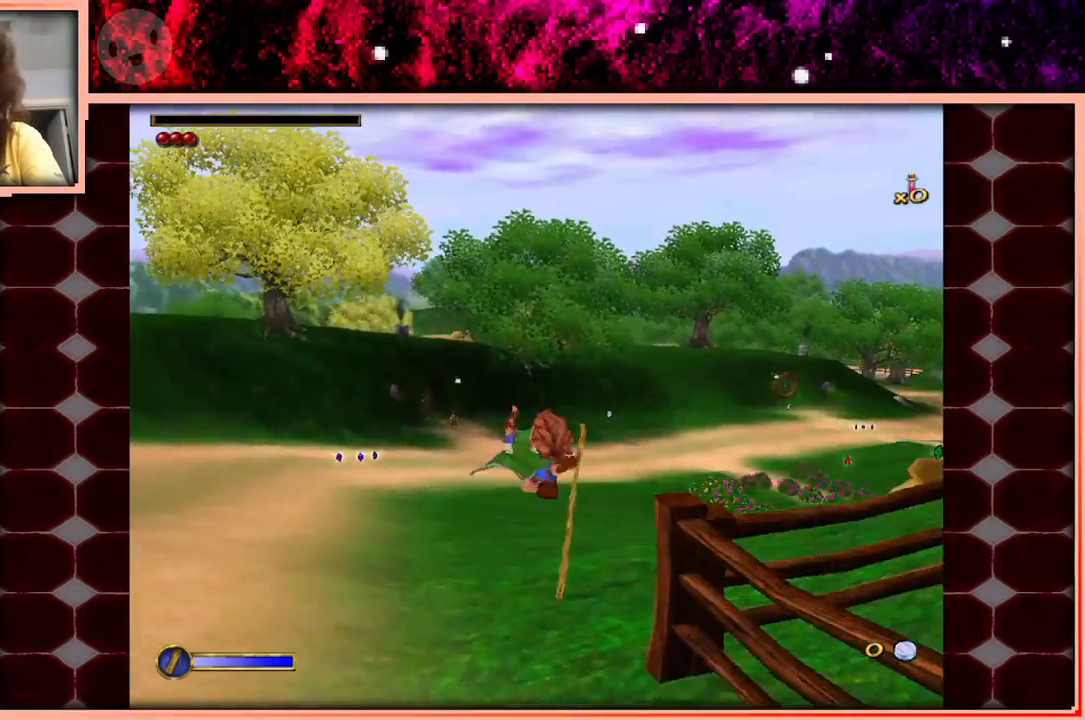
{"keys": ["w"], "events": []}
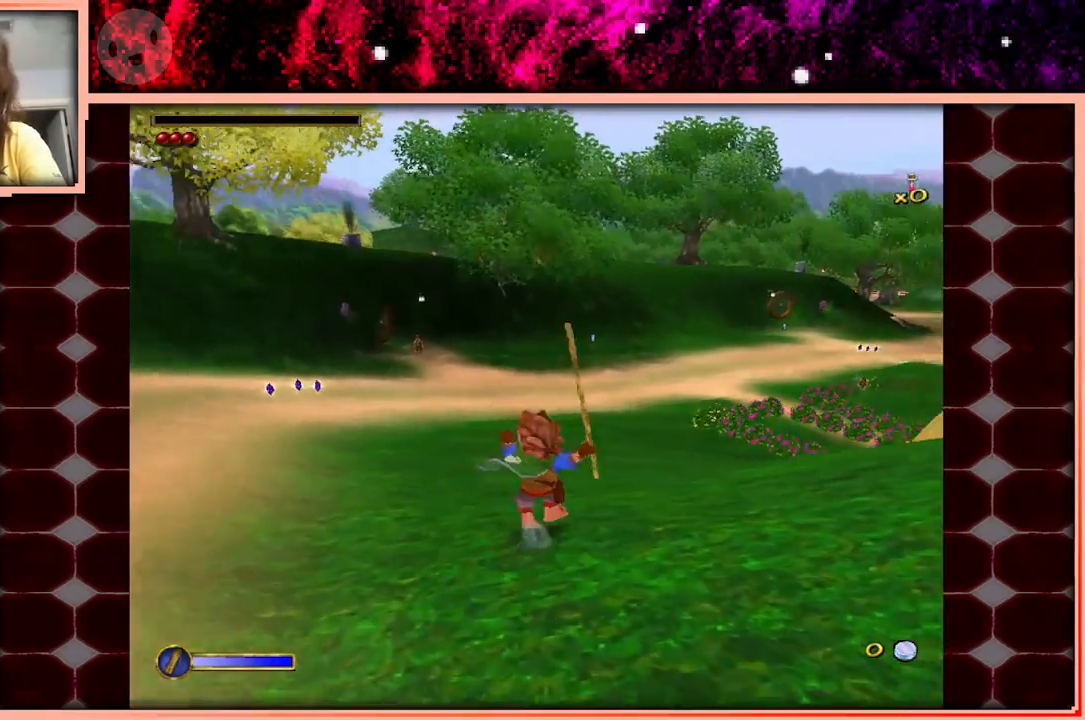
{"keys": ["w"], "events": [[133, "space", "down"], [333, "space", "up"]]}